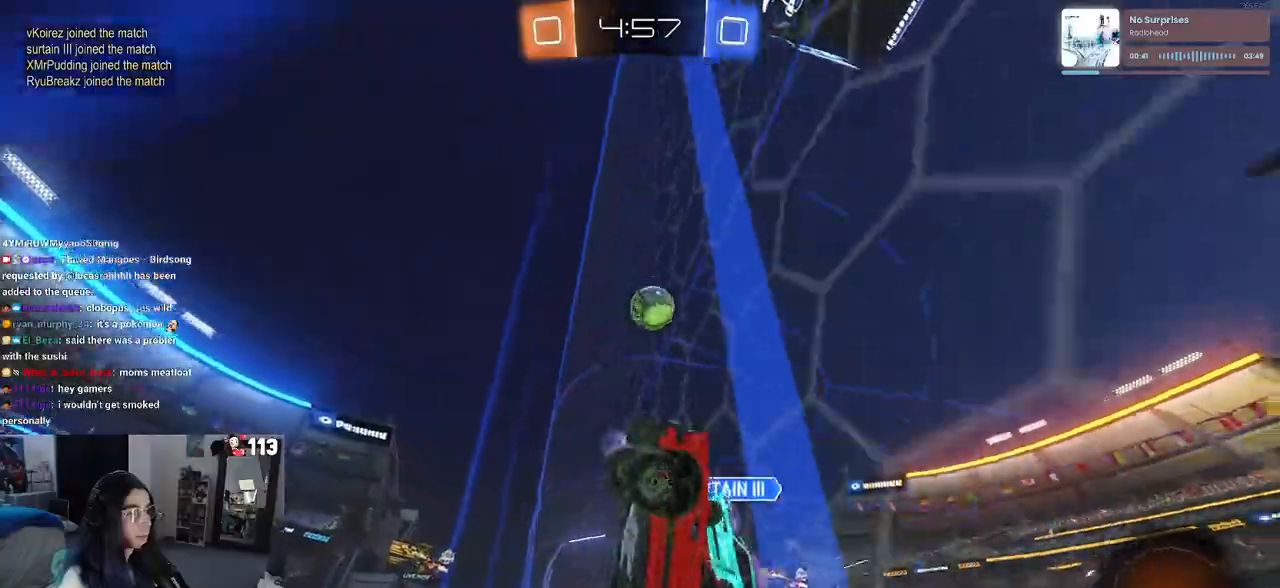
Gameplay with a controller (PlayStation layout); each line is a JSON object with the inputs held at the frame after it. "events" lists button and stick changes between this image and that frame as [ms after this image, input, new state], when the widget could be followed in between.
{"buttons": ["R2"], "left_stick": "left", "right_stick": "center", "events": [[167, "TRIANGLE", "down"], [250, "TRIANGLE", "up"]]}
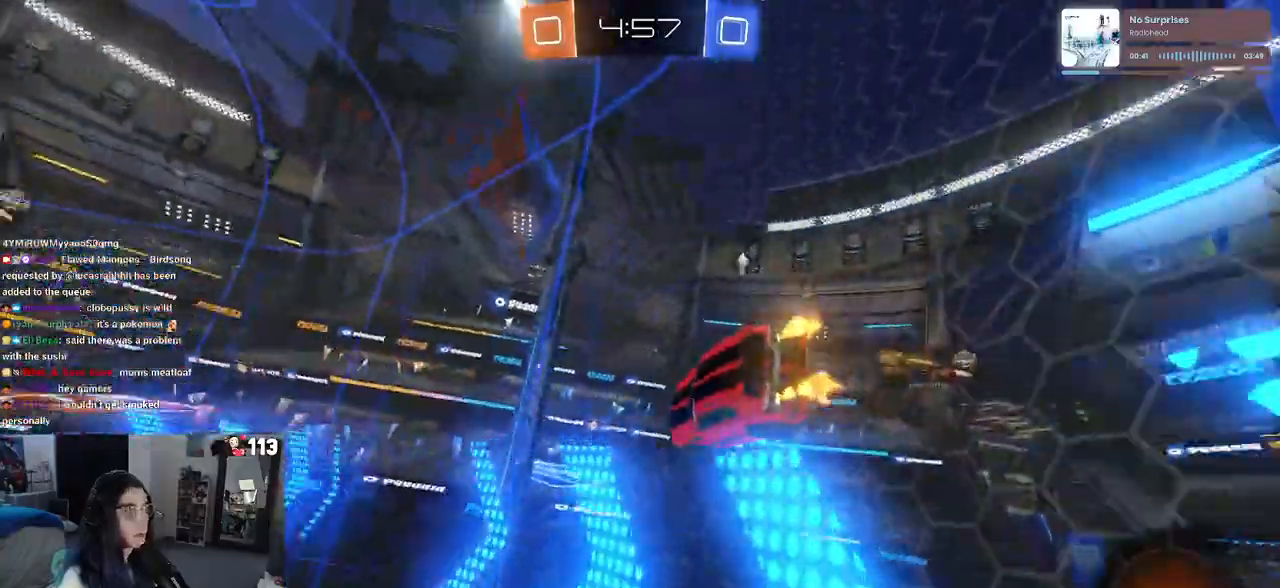
{"buttons": ["R2"], "left_stick": "center", "right_stick": "center", "events": [[50, "R1", "down"], [183, "left_stick", "center"], [300, "left_stick", "right"], [383, "left_stick", "center"], [400, "R1", "up"]]}
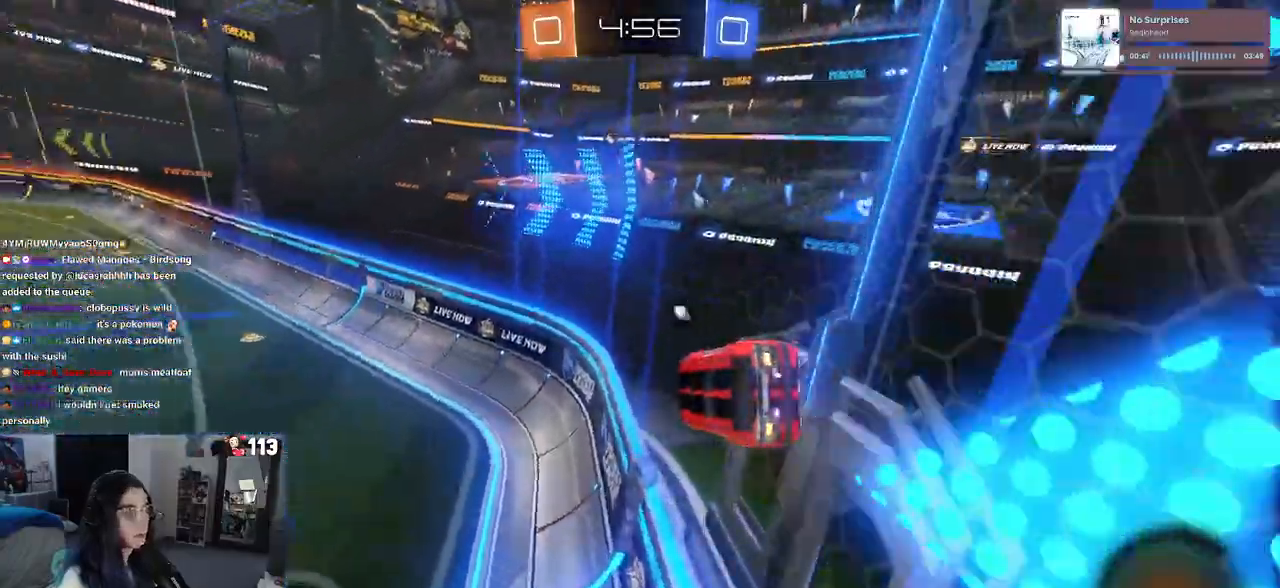
{"buttons": ["R2"], "left_stick": "center", "right_stick": "center", "events": [[233, "left_stick", "right"], [400, "left_stick", "center"]]}
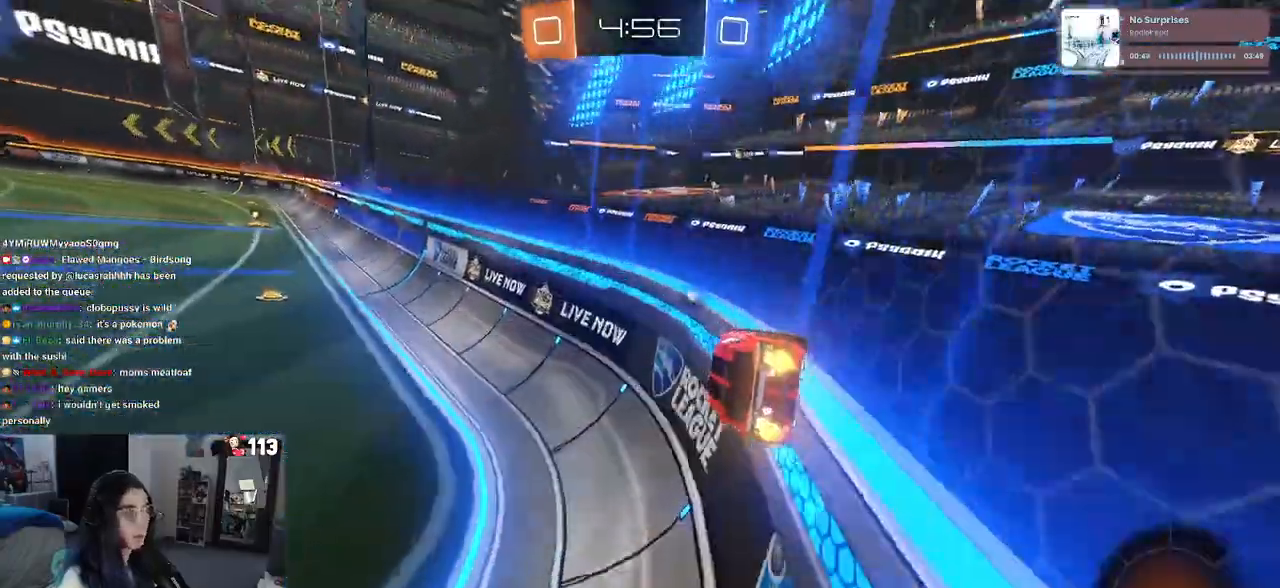
{"buttons": ["CROSS", "TRIANGLE", "R2"], "left_stick": "up-right", "right_stick": "center", "events": [[167, "left_stick", "left"], [217, "CROSS", "down"], [250, "TRIANGLE", "down"], [267, "CROSS", "up"], [267, "left_stick", "up-right"], [333, "CROSS", "down"], [350, "TRIANGLE", "up"], [400, "CROSS", "up"], [417, "TRIANGLE", "down"], [483, "CROSS", "down"]]}
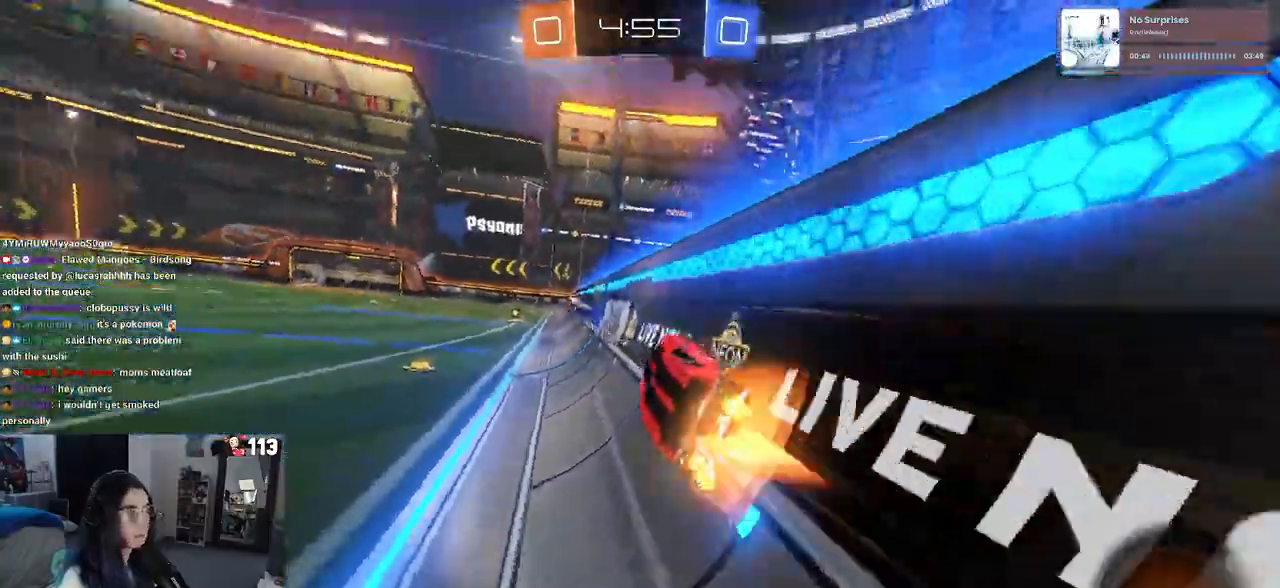
{"buttons": ["R2"], "left_stick": "left", "right_stick": "center", "events": [[33, "CROSS", "up"], [150, "TRIANGLE", "up"], [167, "left_stick", "left"]]}
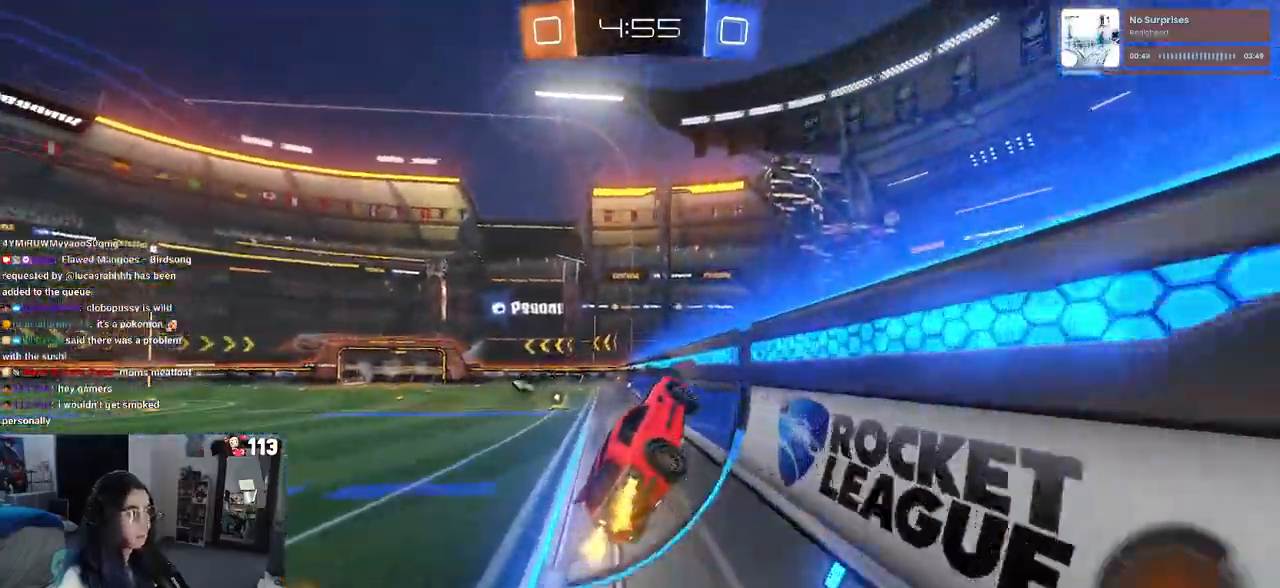
{"buttons": ["R2"], "left_stick": "up-right", "right_stick": "center", "events": [[100, "SQUARE", "down"], [133, "left_stick", "down-right"], [233, "SQUARE", "up"], [250, "left_stick", "right"], [383, "left_stick", "up-right"]]}
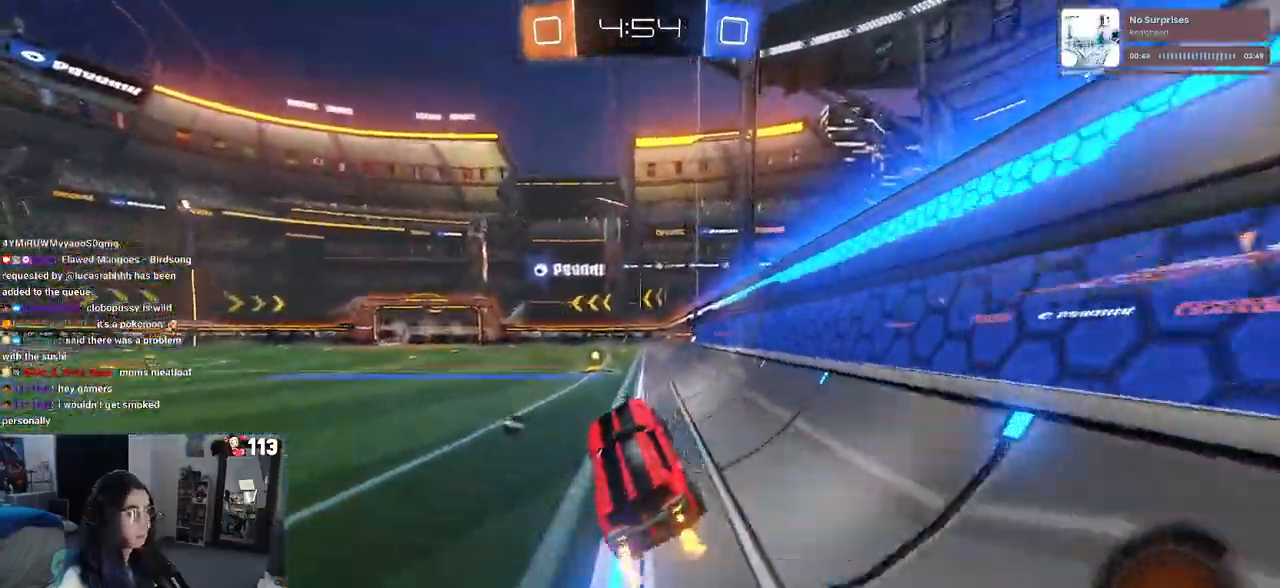
{"buttons": ["R2"], "left_stick": "left", "right_stick": "center", "events": [[33, "CROSS", "down"], [133, "CROSS", "up"], [217, "left_stick", "center"], [283, "TRIANGLE", "down"], [333, "left_stick", "left"], [367, "TRIANGLE", "up"]]}
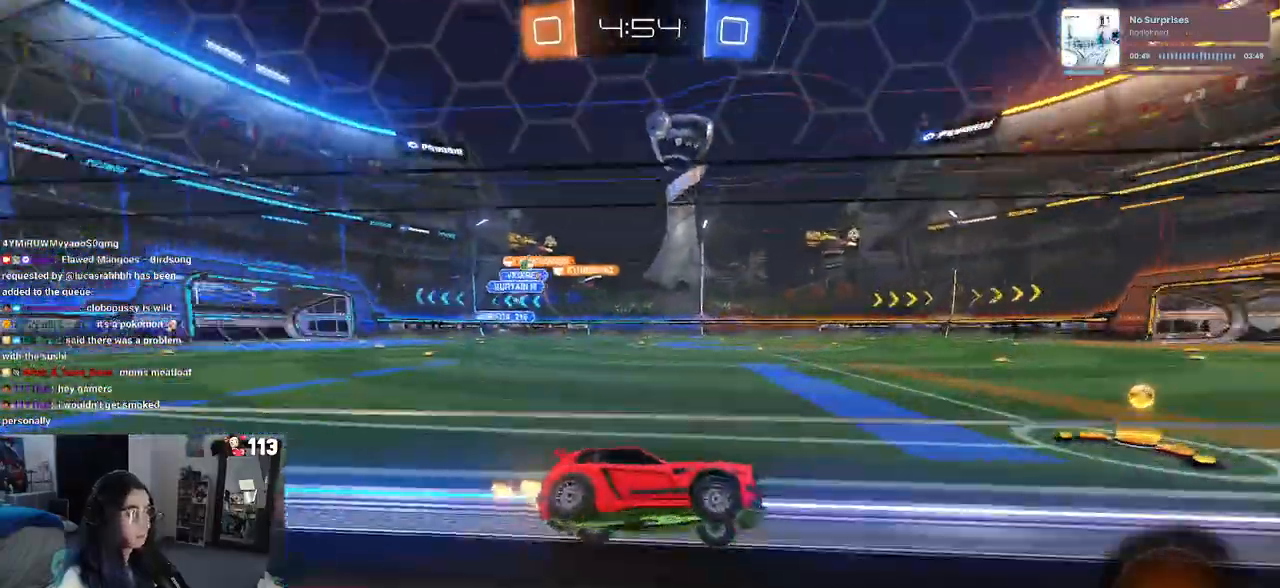
{"buttons": ["R2"], "left_stick": "left", "right_stick": "center", "events": [[100, "SQUARE", "down"], [167, "L2", "down"], [183, "SQUARE", "up"], [200, "R2", "up"], [450, "R2", "down"], [500, "L2", "up"]]}
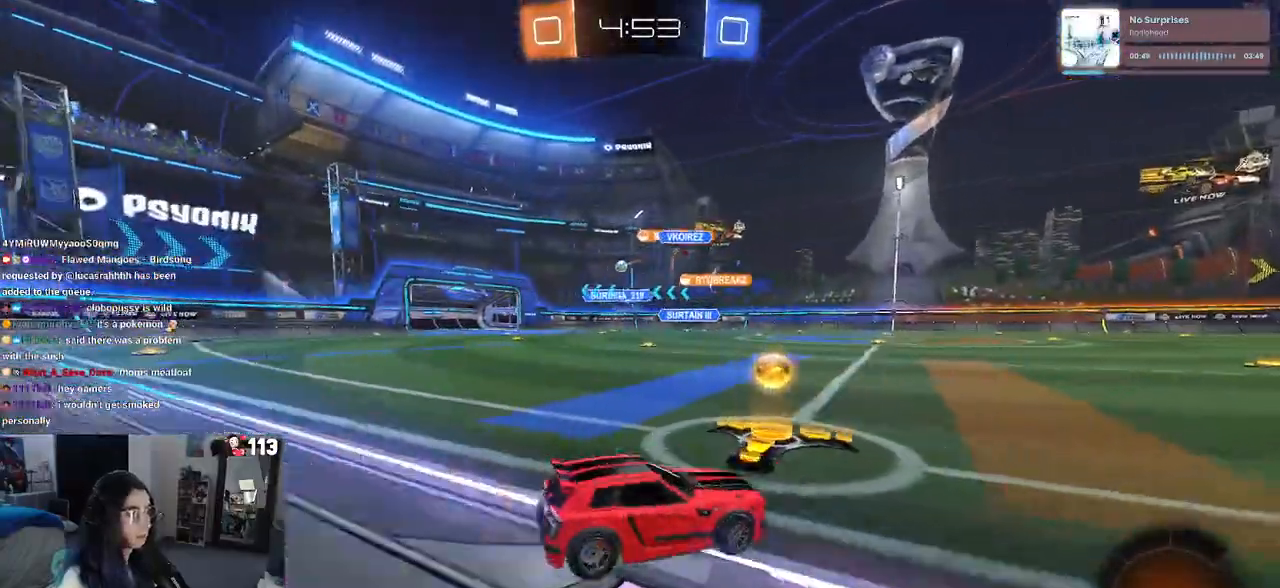
{"buttons": ["R2"], "left_stick": "center", "right_stick": "center", "events": [[350, "left_stick", "center"]]}
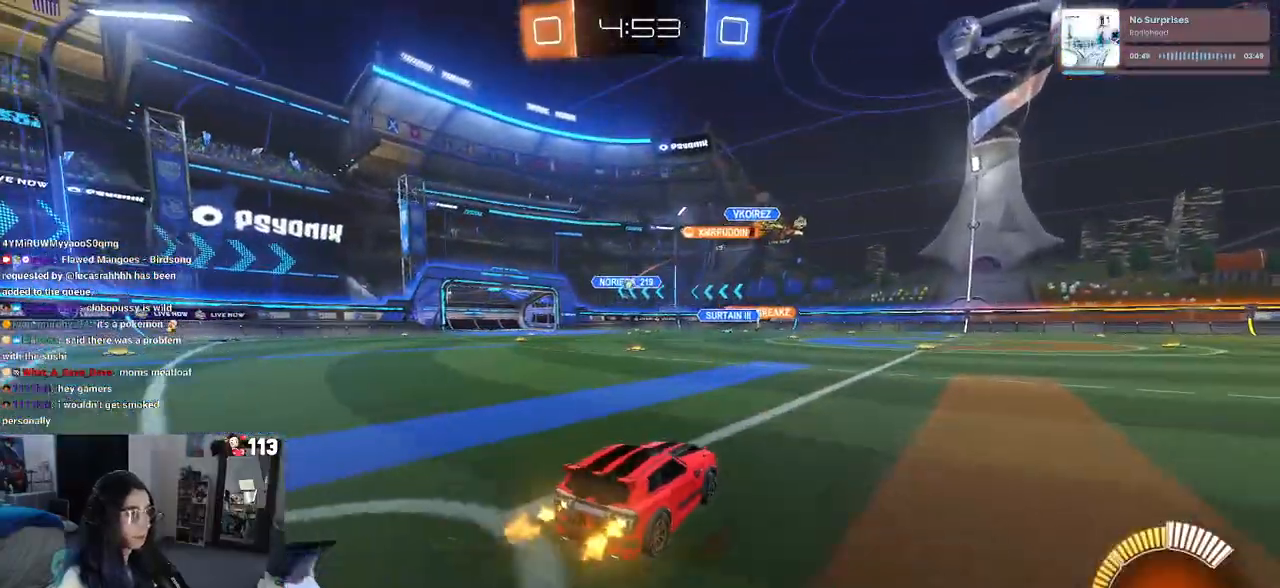
{"buttons": ["R1", "R2"], "left_stick": "center", "right_stick": "center", "events": [[50, "R1", "down"]]}
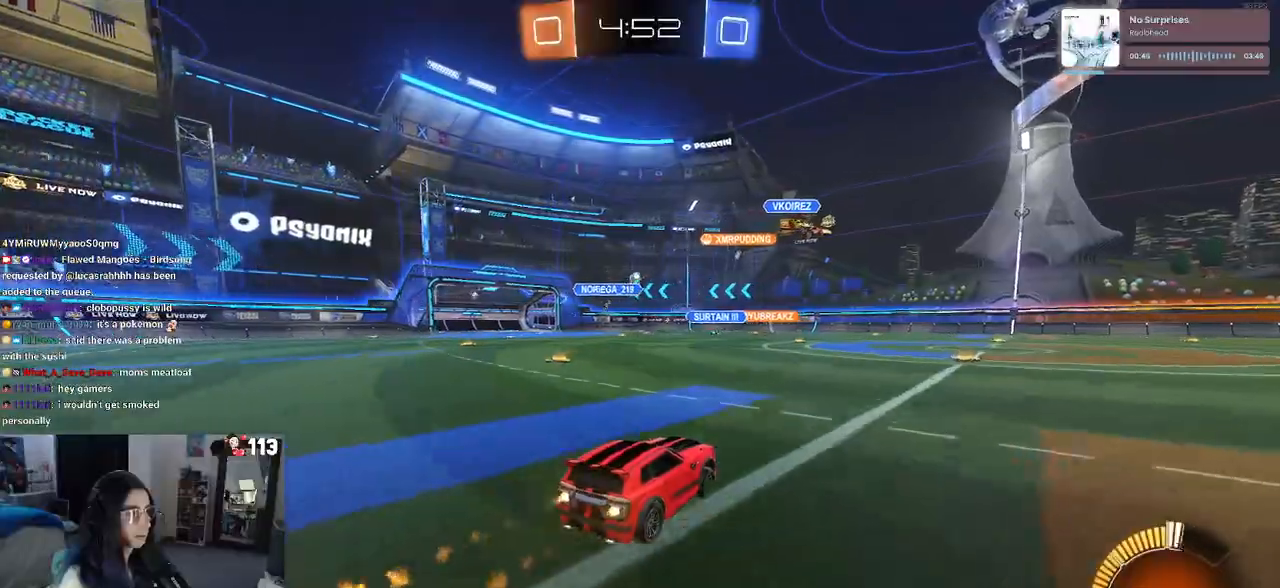
{"buttons": ["R2"], "left_stick": "left", "right_stick": "center", "events": [[67, "left_stick", "right"], [283, "left_stick", "center"], [350, "R1", "up"], [417, "left_stick", "left"]]}
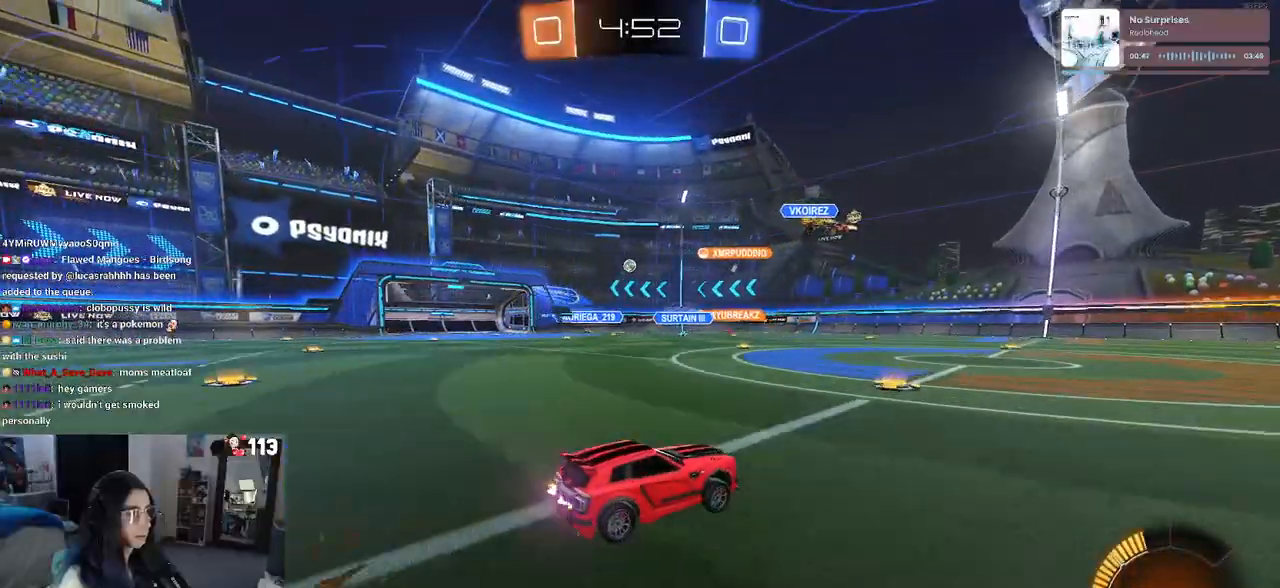
{"buttons": ["R2"], "left_stick": "left", "right_stick": "center", "events": [[117, "left_stick", "center"], [250, "left_stick", "left"]]}
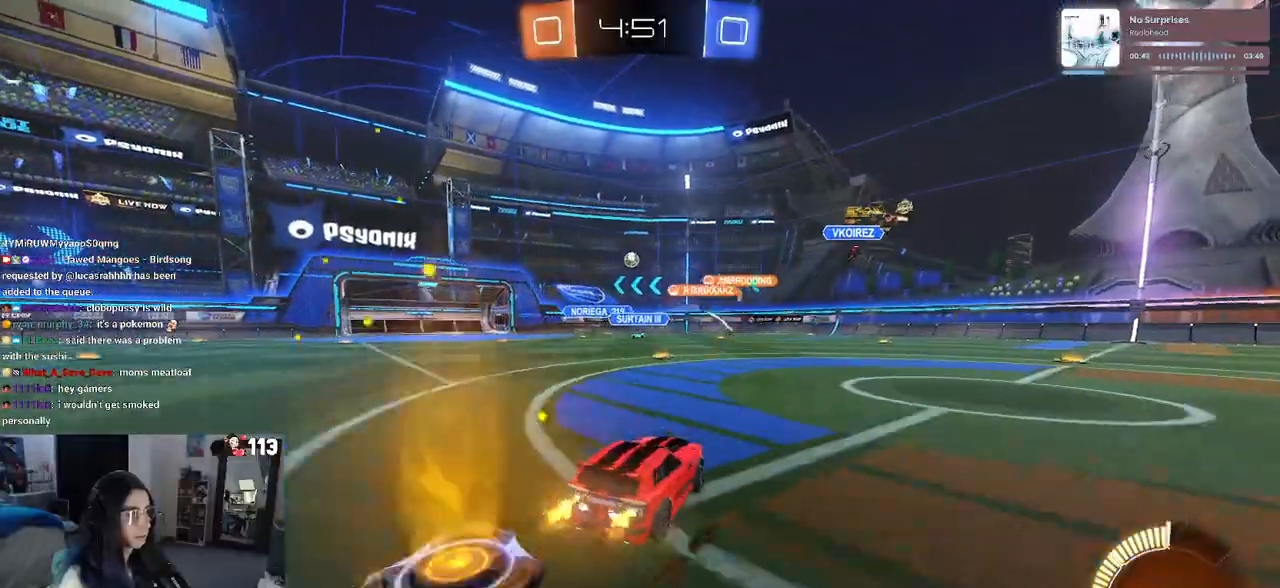
{"buttons": ["R2"], "left_stick": "center", "right_stick": "center", "events": [[183, "left_stick", "center"]]}
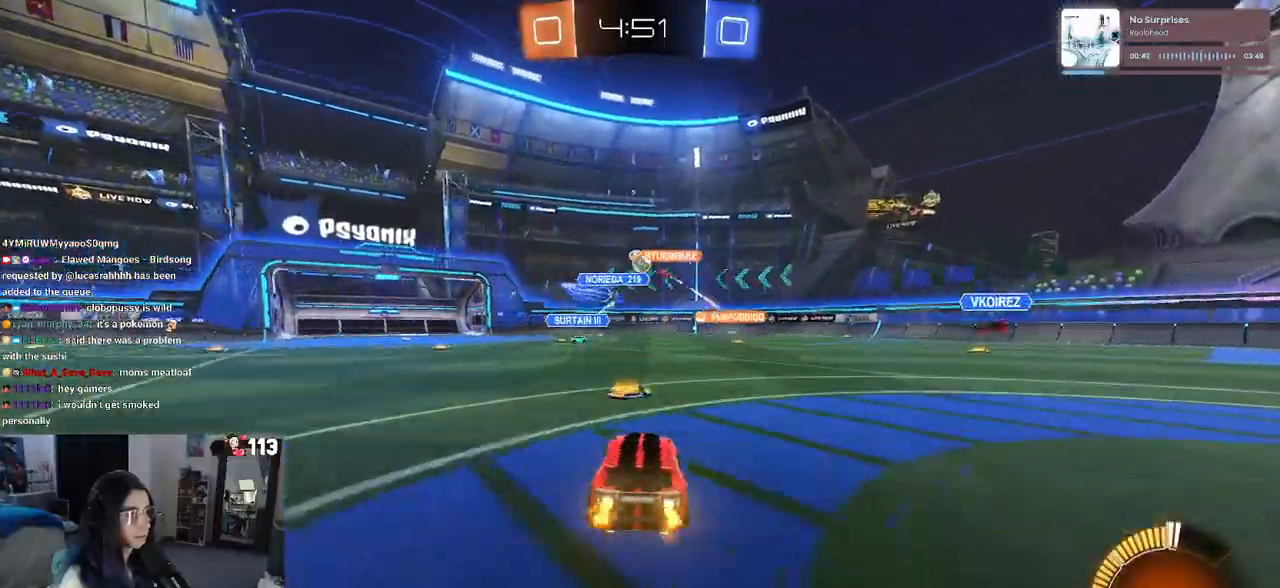
{"buttons": ["R2"], "left_stick": "left", "right_stick": "center", "events": [[200, "left_stick", "left"]]}
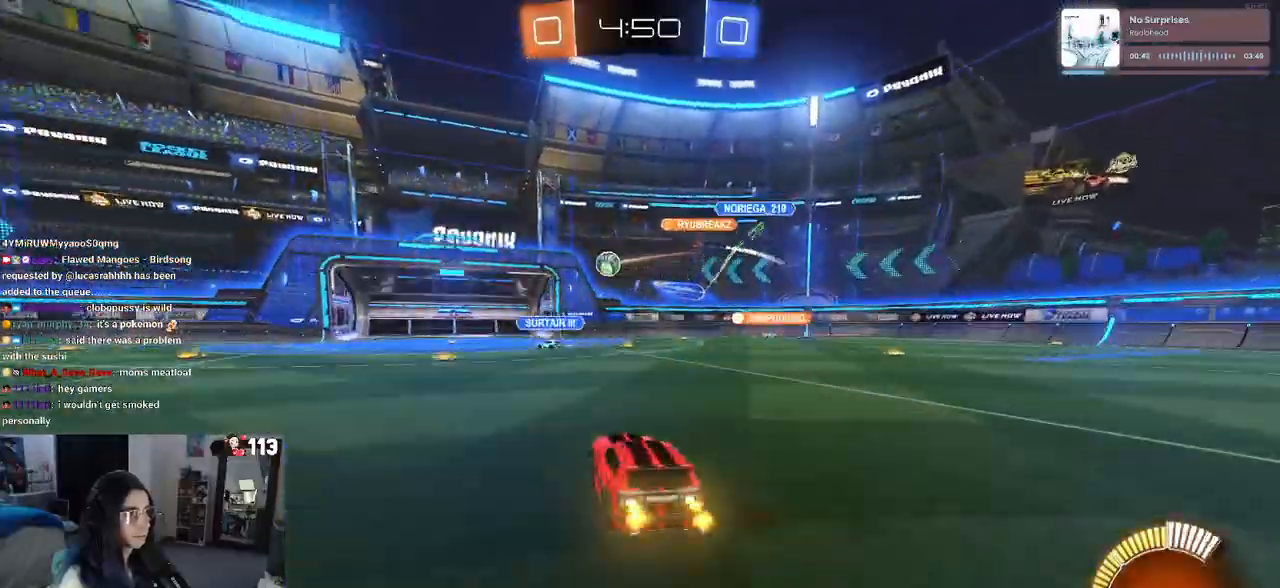
{"buttons": ["R2"], "left_stick": "left", "right_stick": "center", "events": []}
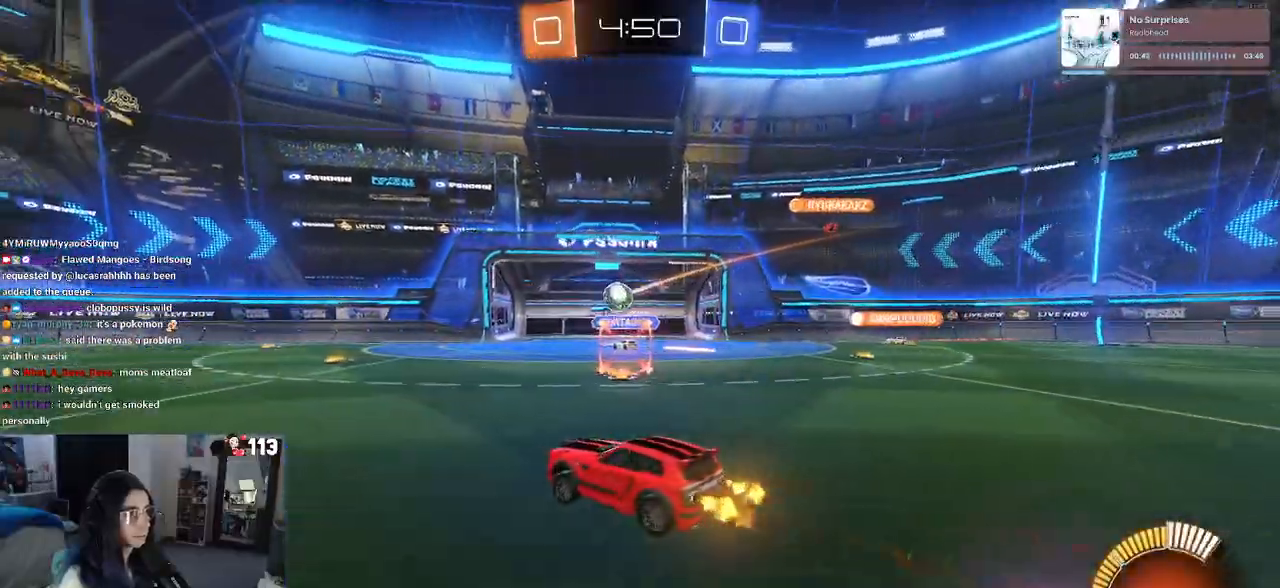
{"buttons": ["R2"], "left_stick": "center", "right_stick": "center", "events": [[67, "left_stick", "right"], [233, "left_stick", "center"]]}
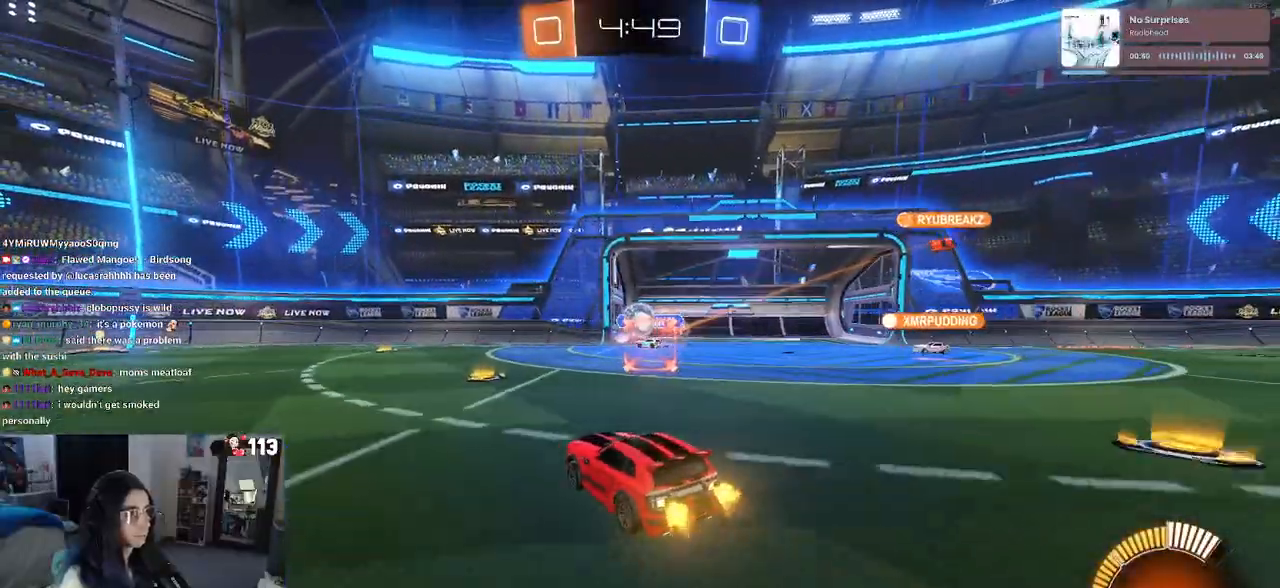
{"buttons": ["R1", "R2"], "left_stick": "center", "right_stick": "center", "events": [[17, "left_stick", "right"], [183, "left_stick", "center"], [300, "left_stick", "right"], [433, "left_stick", "center"], [500, "R1", "down"]]}
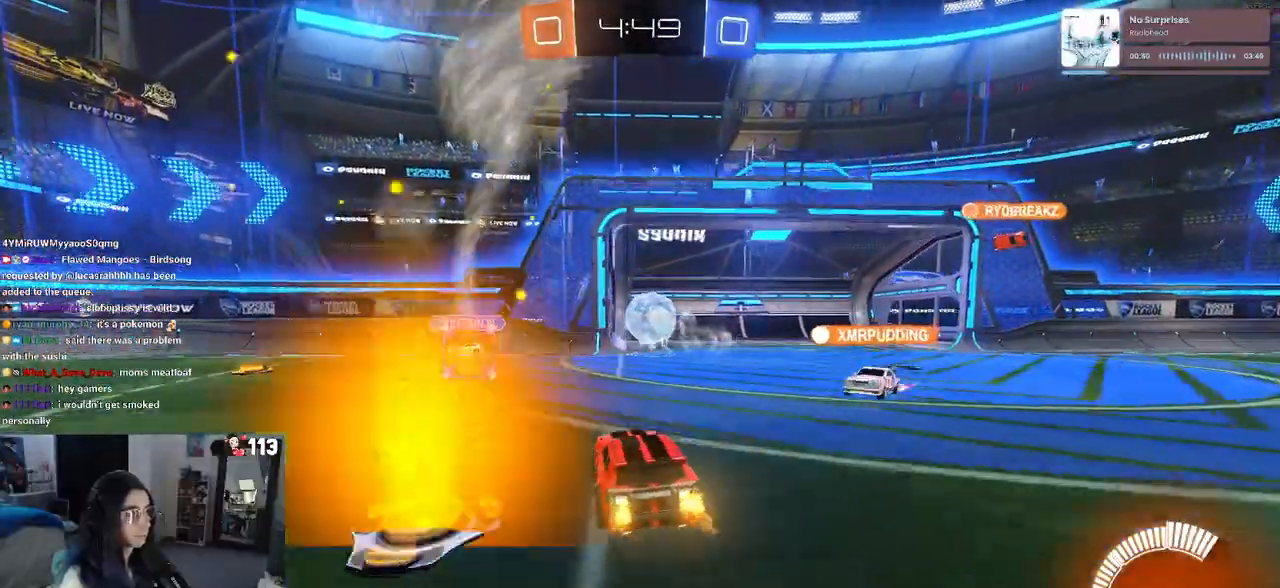
{"buttons": ["R1", "R2"], "left_stick": "center", "right_stick": "center", "events": [[167, "left_stick", "right"], [233, "left_stick", "center"], [250, "CROSS", "down"], [283, "left_stick", "down"], [350, "CROSS", "up"], [383, "left_stick", "center"]]}
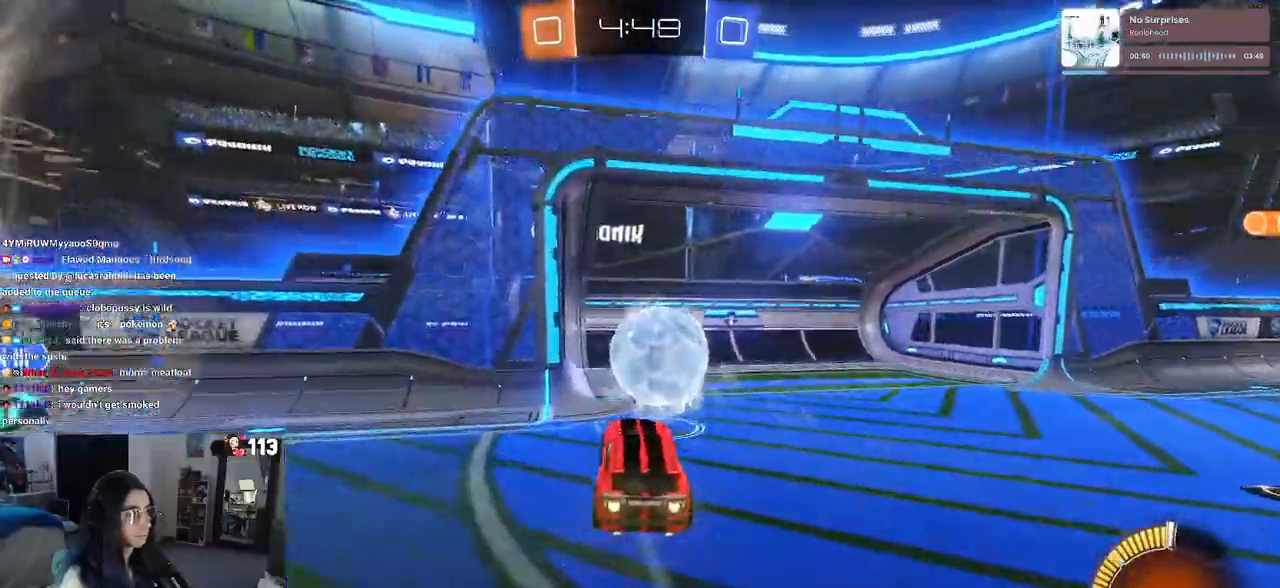
{"buttons": ["SQUARE", "R1"], "left_stick": "down-right", "right_stick": "center", "events": [[50, "CROSS", "down"], [50, "left_stick", "up-right"], [183, "SQUARE", "down"], [217, "left_stick", "down-right"], [233, "CROSS", "up"], [433, "R2", "up"]]}
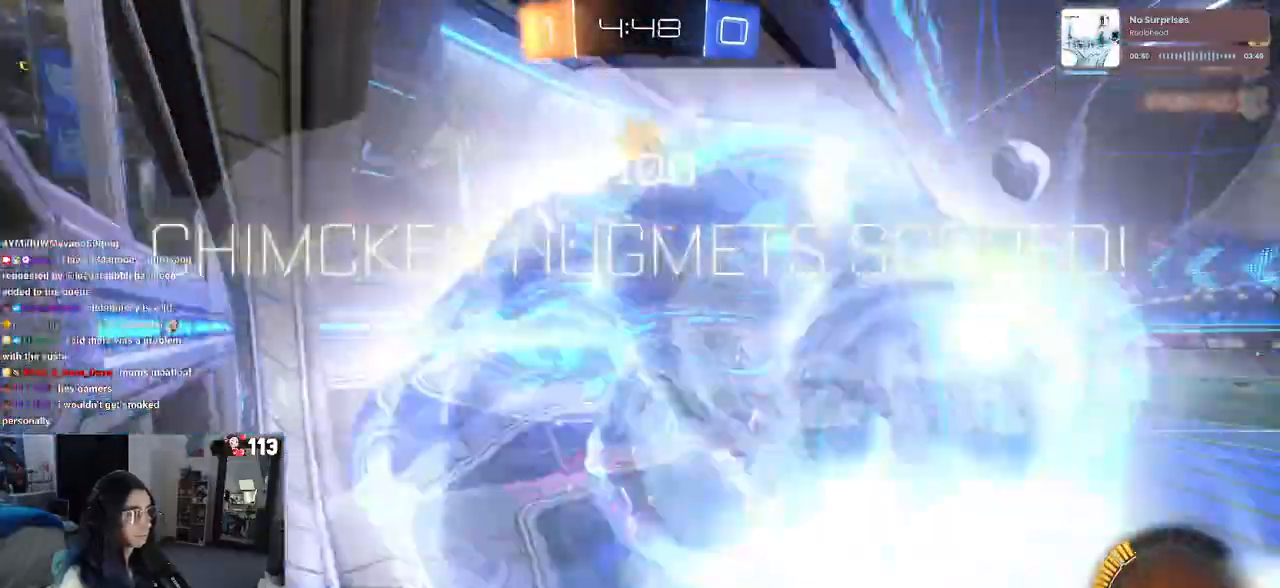
{"buttons": ["R2"], "left_stick": "down-right", "right_stick": "center", "events": [[50, "R2", "down"], [83, "R1", "up"], [250, "SQUARE", "up"], [350, "TRIANGLE", "down"], [500, "TRIANGLE", "up"]]}
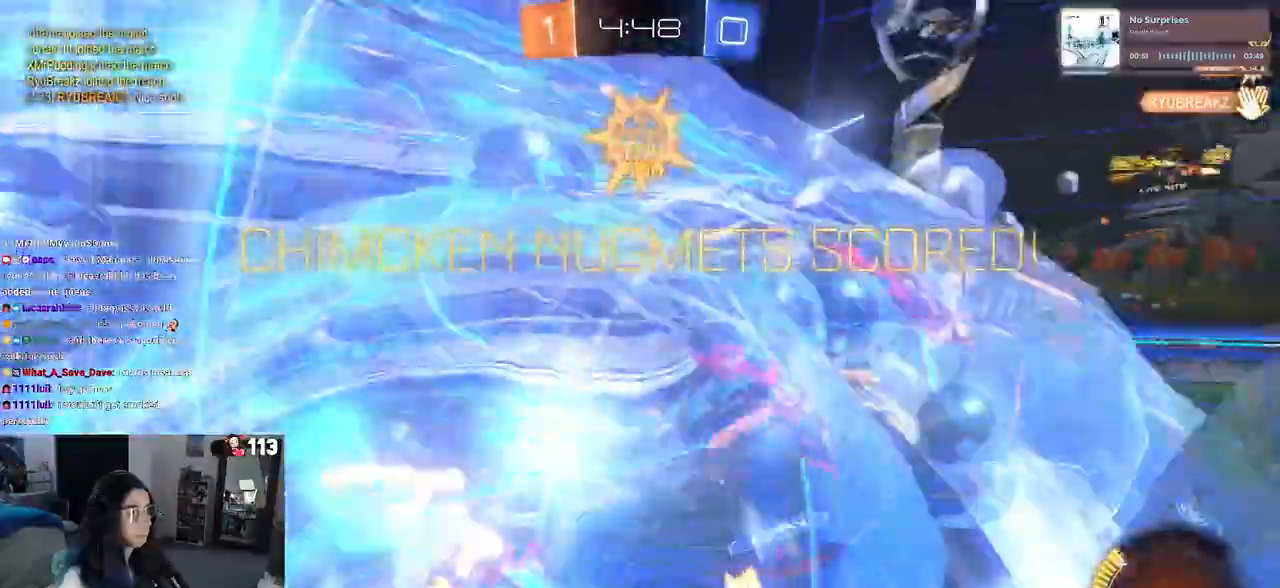
{"buttons": [], "left_stick": "down-right", "right_stick": "center", "events": [[117, "L1", "down"], [150, "R2", "up"], [300, "L1", "up"]]}
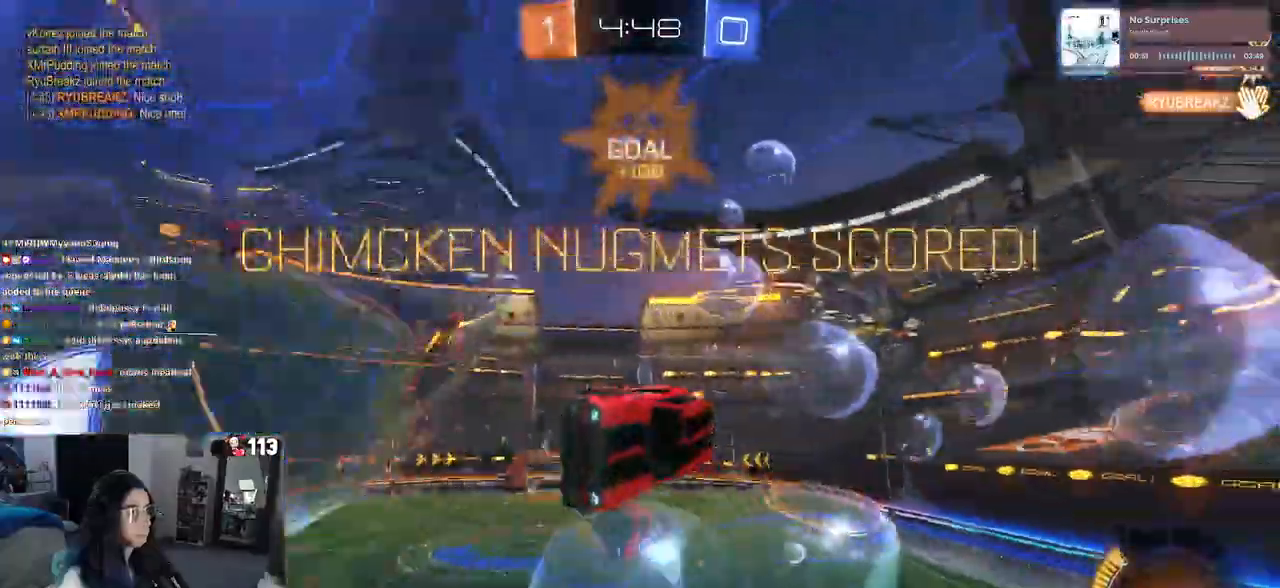
{"buttons": [], "left_stick": "down-right", "right_stick": "center", "events": []}
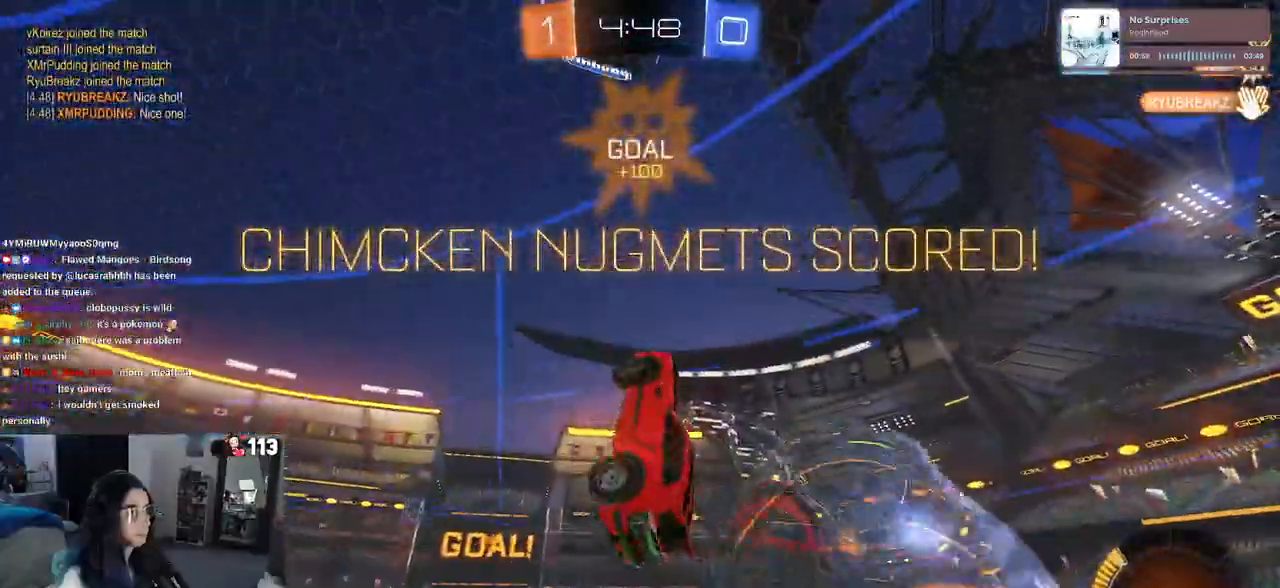
{"buttons": ["CROSS"], "left_stick": "right", "right_stick": "center", "events": [[50, "SQUARE", "down"], [167, "left_stick", "center"], [250, "left_stick", "right"], [283, "SQUARE", "up"], [450, "CROSS", "down"]]}
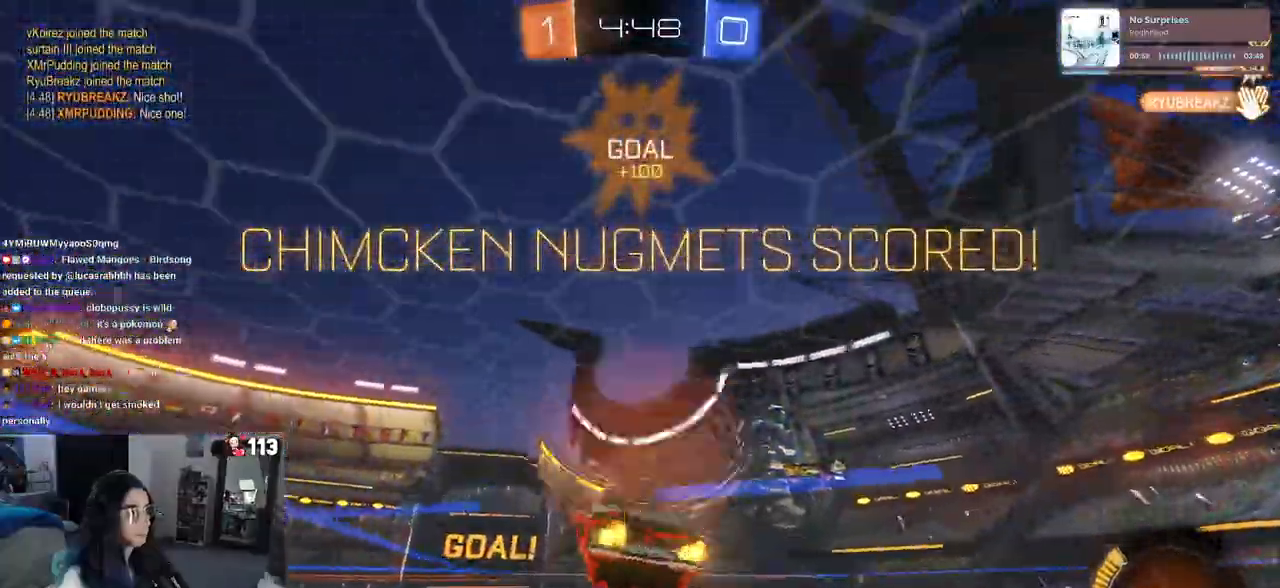
{"buttons": ["R2"], "left_stick": "up-right", "right_stick": "center", "events": [[17, "CROSS", "up"], [117, "R2", "down"], [367, "left_stick", "up-right"], [383, "R2", "up"], [400, "CROSS", "down"], [467, "CROSS", "up"], [500, "R2", "down"]]}
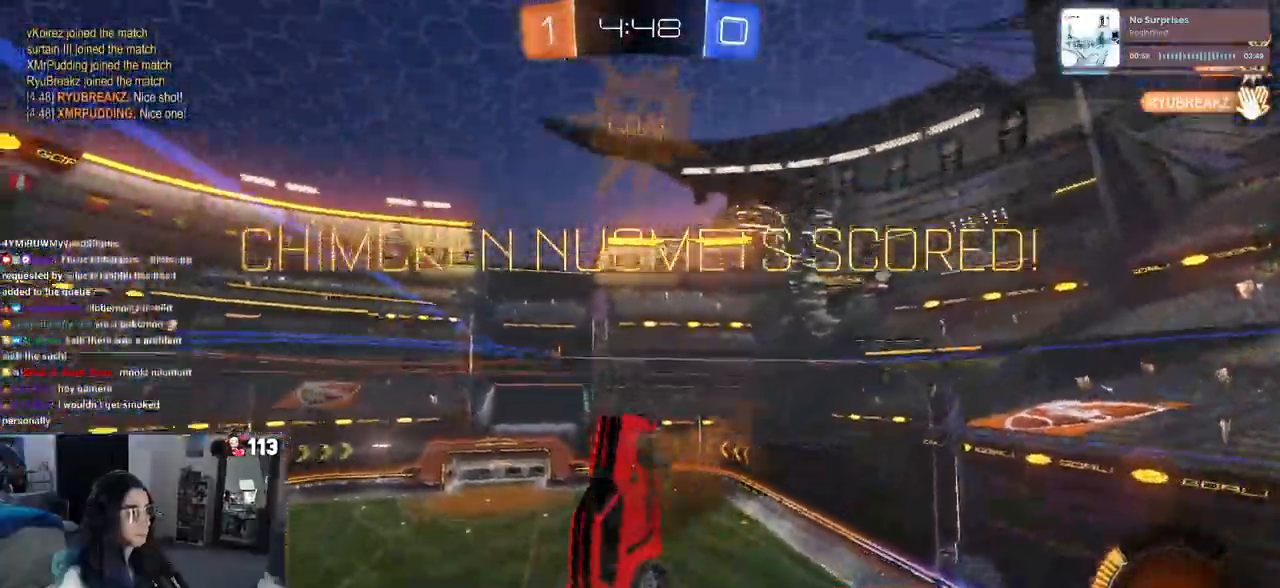
{"buttons": [], "left_stick": "down-right", "right_stick": "center", "events": [[50, "left_stick", "down"], [200, "R2", "up"], [367, "left_stick", "down-right"]]}
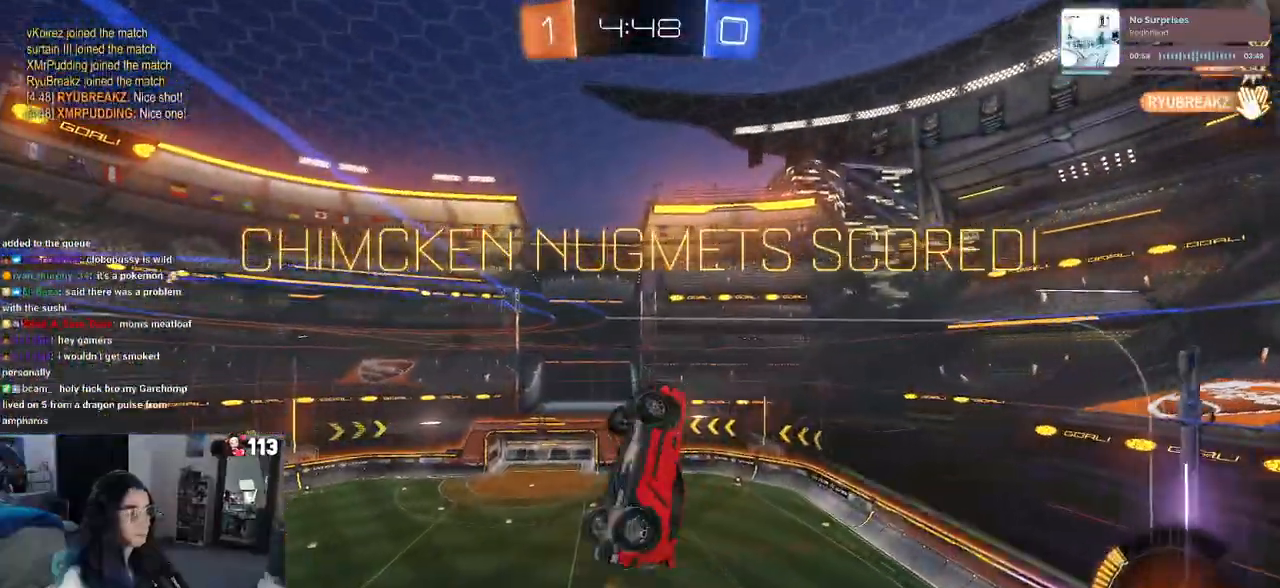
{"buttons": [], "left_stick": "up-right", "right_stick": "center", "events": [[67, "SQUARE", "down"], [133, "left_stick", "right"], [200, "SQUARE", "up"], [417, "left_stick", "up-right"]]}
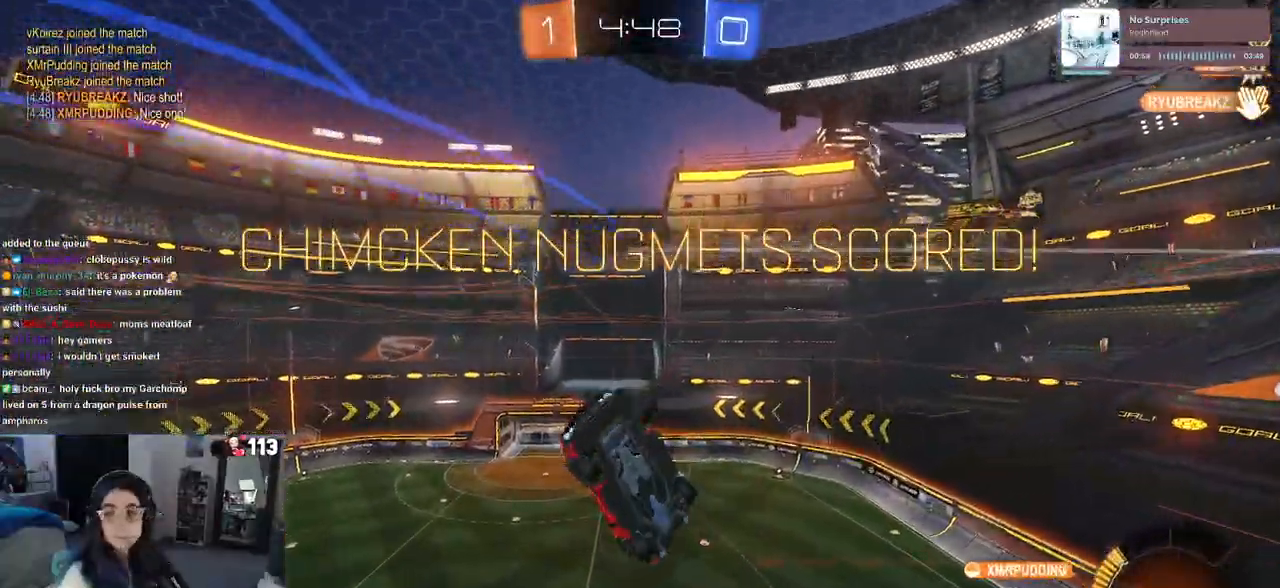
{"buttons": ["CROSS"], "left_stick": "center", "right_stick": "center", "events": [[283, "CROSS", "down"], [400, "CROSS", "up"], [483, "CROSS", "down"], [500, "left_stick", "center"]]}
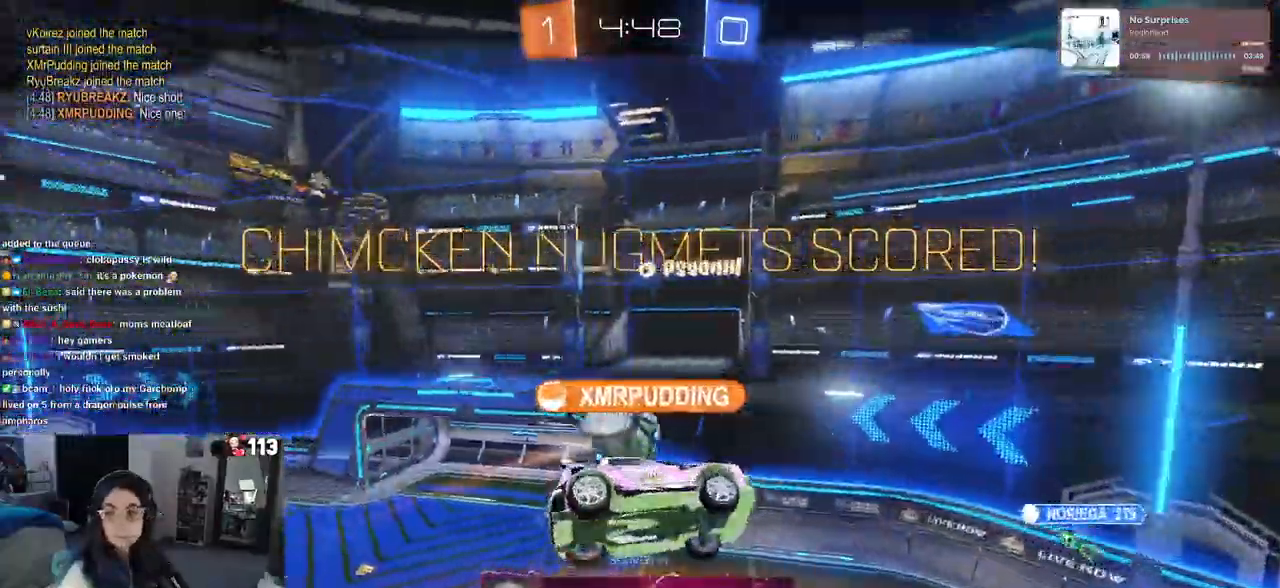
{"buttons": [], "left_stick": "center", "right_stick": "center", "events": [[100, "CROSS", "up"], [167, "CROSS", "down"], [283, "CROSS", "up"], [383, "CROSS", "down"], [467, "CROSS", "up"]]}
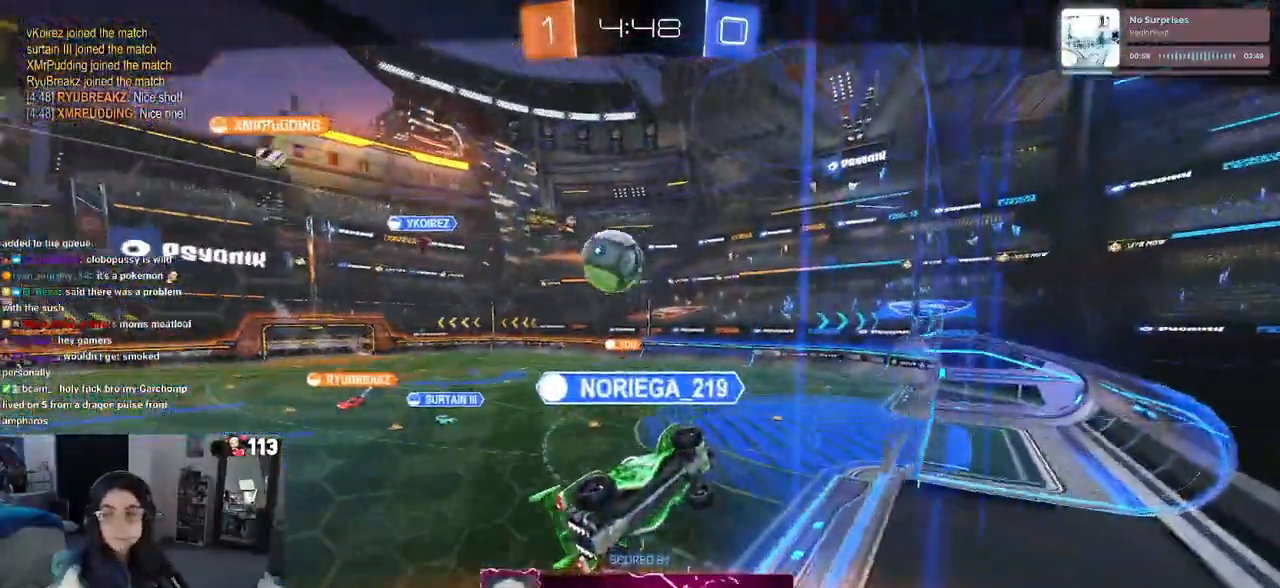
{"buttons": ["CROSS"], "left_stick": "center", "right_stick": "center", "events": [[83, "CROSS", "down"], [183, "CROSS", "up"], [267, "CROSS", "down"], [350, "CROSS", "up"], [450, "CROSS", "down"]]}
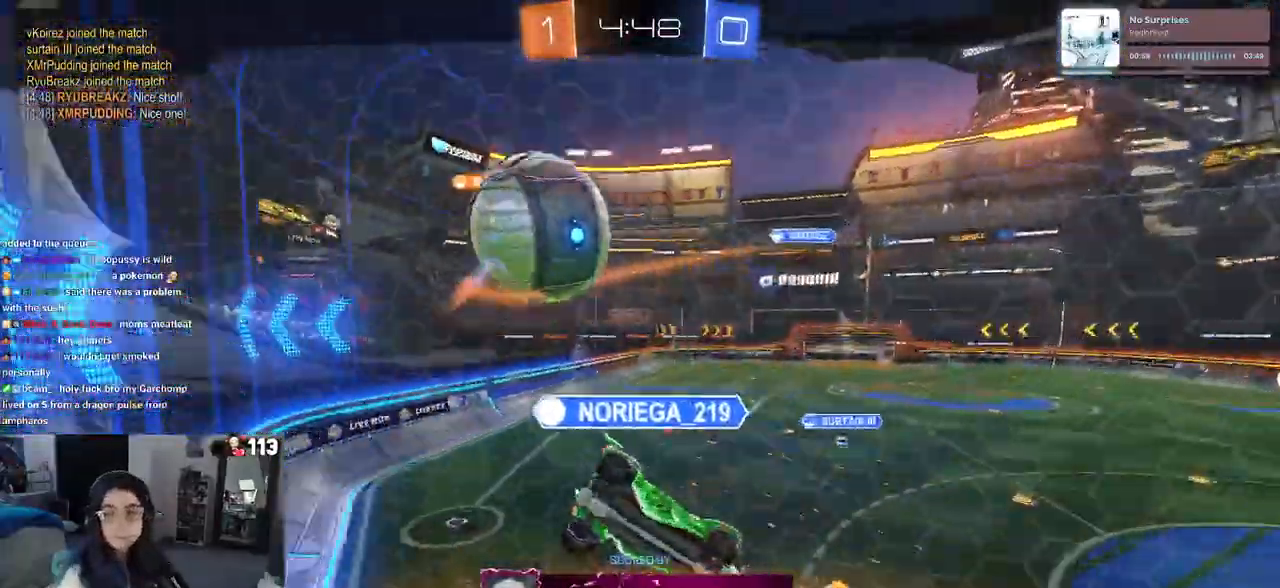
{"buttons": [], "left_stick": "center", "right_stick": "center", "events": [[33, "CROSS", "up"], [133, "CROSS", "down"], [250, "CROSS", "up"], [300, "CROSS", "down"], [450, "CROSS", "up"]]}
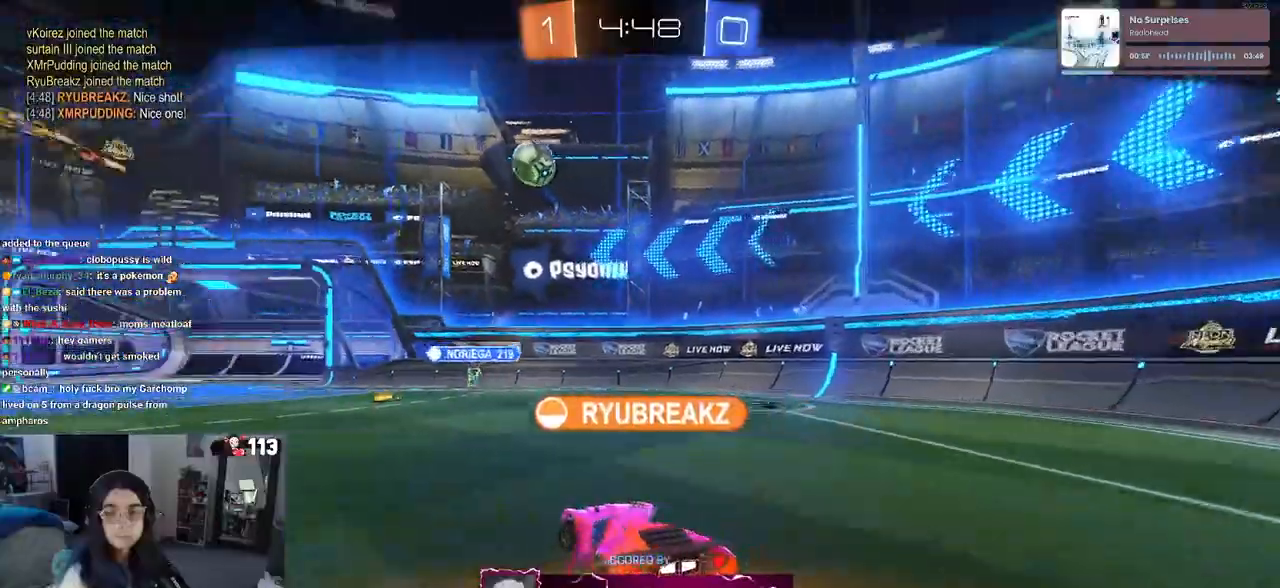
{"buttons": [], "left_stick": "center", "right_stick": "center", "events": [[17, "CROSS", "down"], [150, "CROSS", "up"], [200, "CROSS", "down"], [317, "CROSS", "up"], [383, "CROSS", "down"], [500, "CROSS", "up"]]}